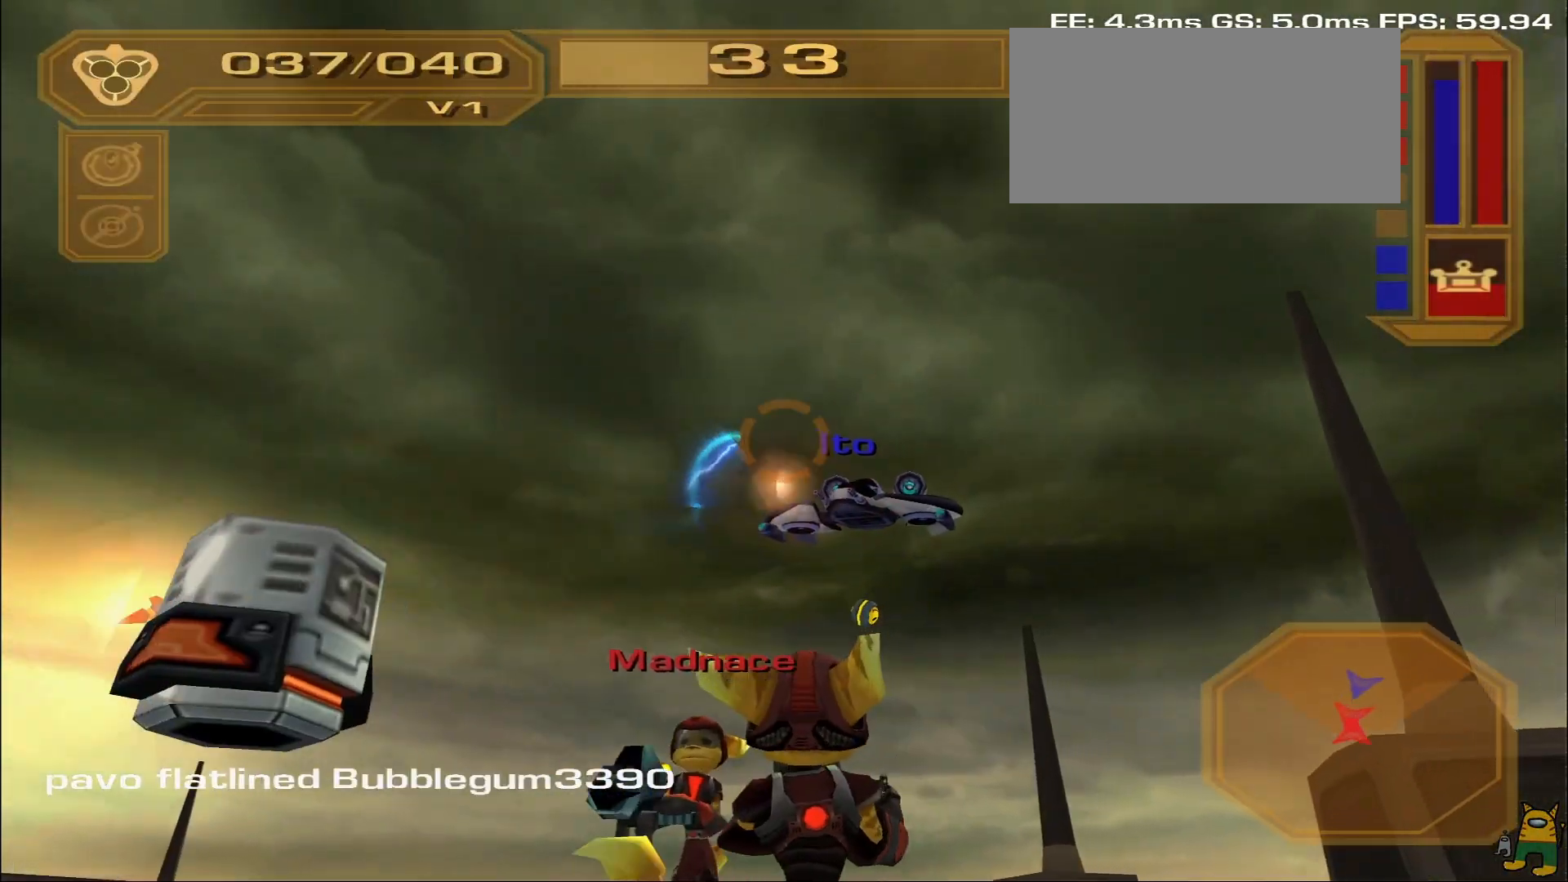
Gameplay with a controller (PlayStation layout); each line is a JSON object with the inputs held at the frame after it (dt_ms = milliseconds from this image to that frame). "events" lists button and stick changes between this image and that frame as [ms after this image, input, new state], when the widget could be followed in between. Not read: L3 R3.
{"dt_ms": 500, "buttons": ["TRIANGLE", "R1"], "left_stick": "up-left", "right_stick": "center", "events": [[83, "right_stick", "down-right"], [233, "L1", "down"], [233, "left_stick", "up-left"], [300, "right_stick", "center"], [383, "R1", "down"], [467, "L1", "up"], [500, "TRIANGLE", "down"]]}
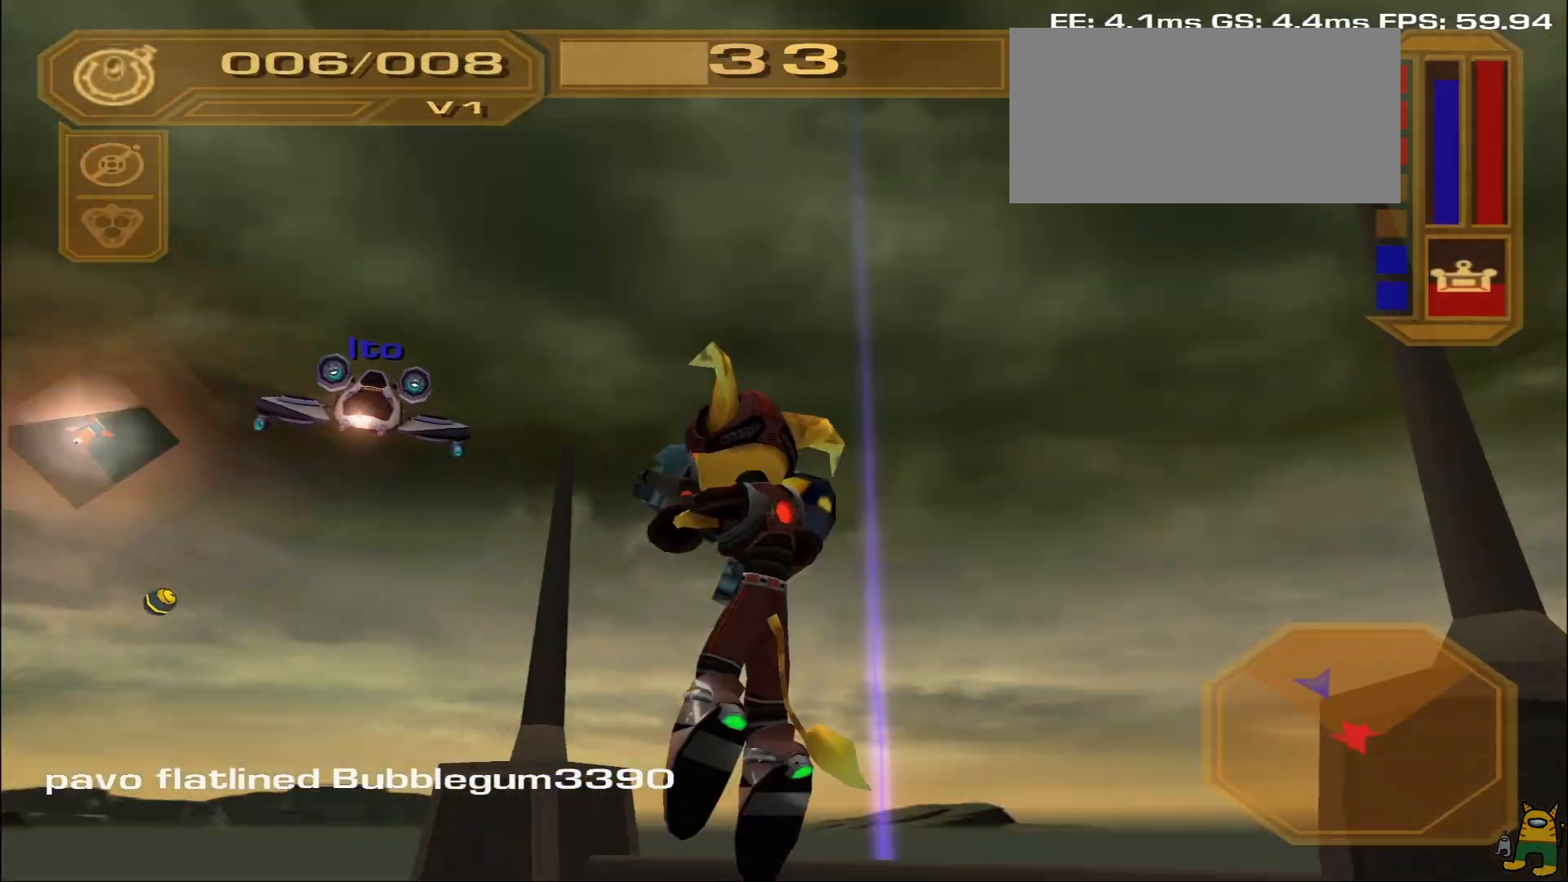
{"dt_ms": 500, "buttons": [], "left_stick": "left", "right_stick": "center", "events": [[83, "left_stick", "left"], [100, "TRIANGLE", "up"], [117, "R1", "up"], [250, "right_stick", "left"], [483, "right_stick", "center"]]}
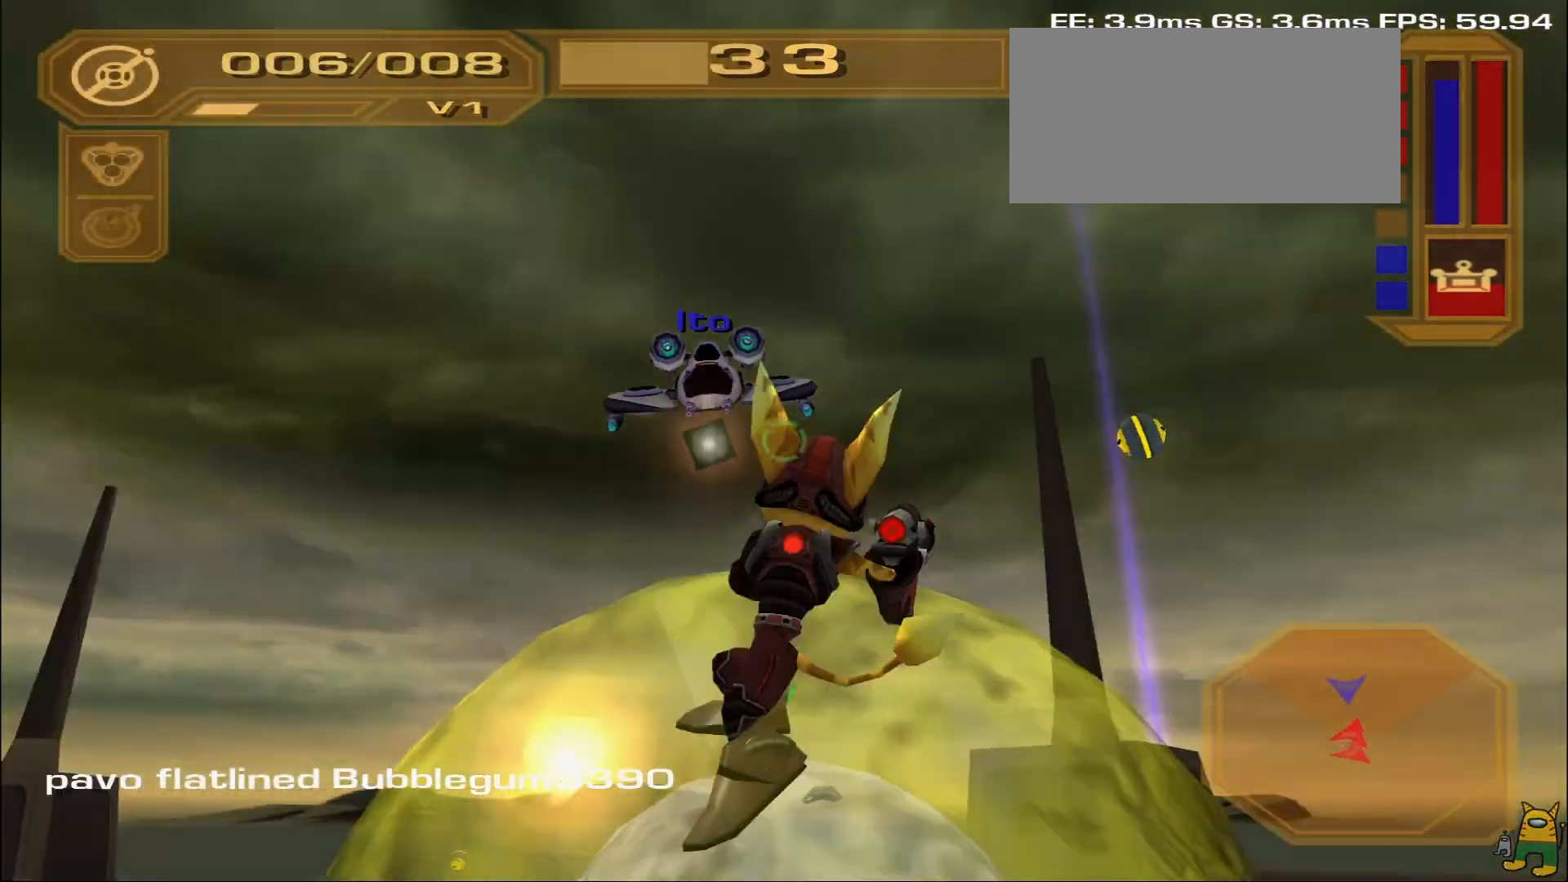
{"dt_ms": 500, "buttons": ["L1"], "left_stick": "left", "right_stick": "center", "events": [[17, "left_stick", "down-left"], [67, "right_stick", "up"], [167, "left_stick", "down"], [217, "right_stick", "center"], [233, "R1", "down"], [283, "left_stick", "down-left"], [317, "TRIANGLE", "down"], [383, "L1", "down"], [400, "left_stick", "left"], [433, "TRIANGLE", "up"], [467, "R1", "up"]]}
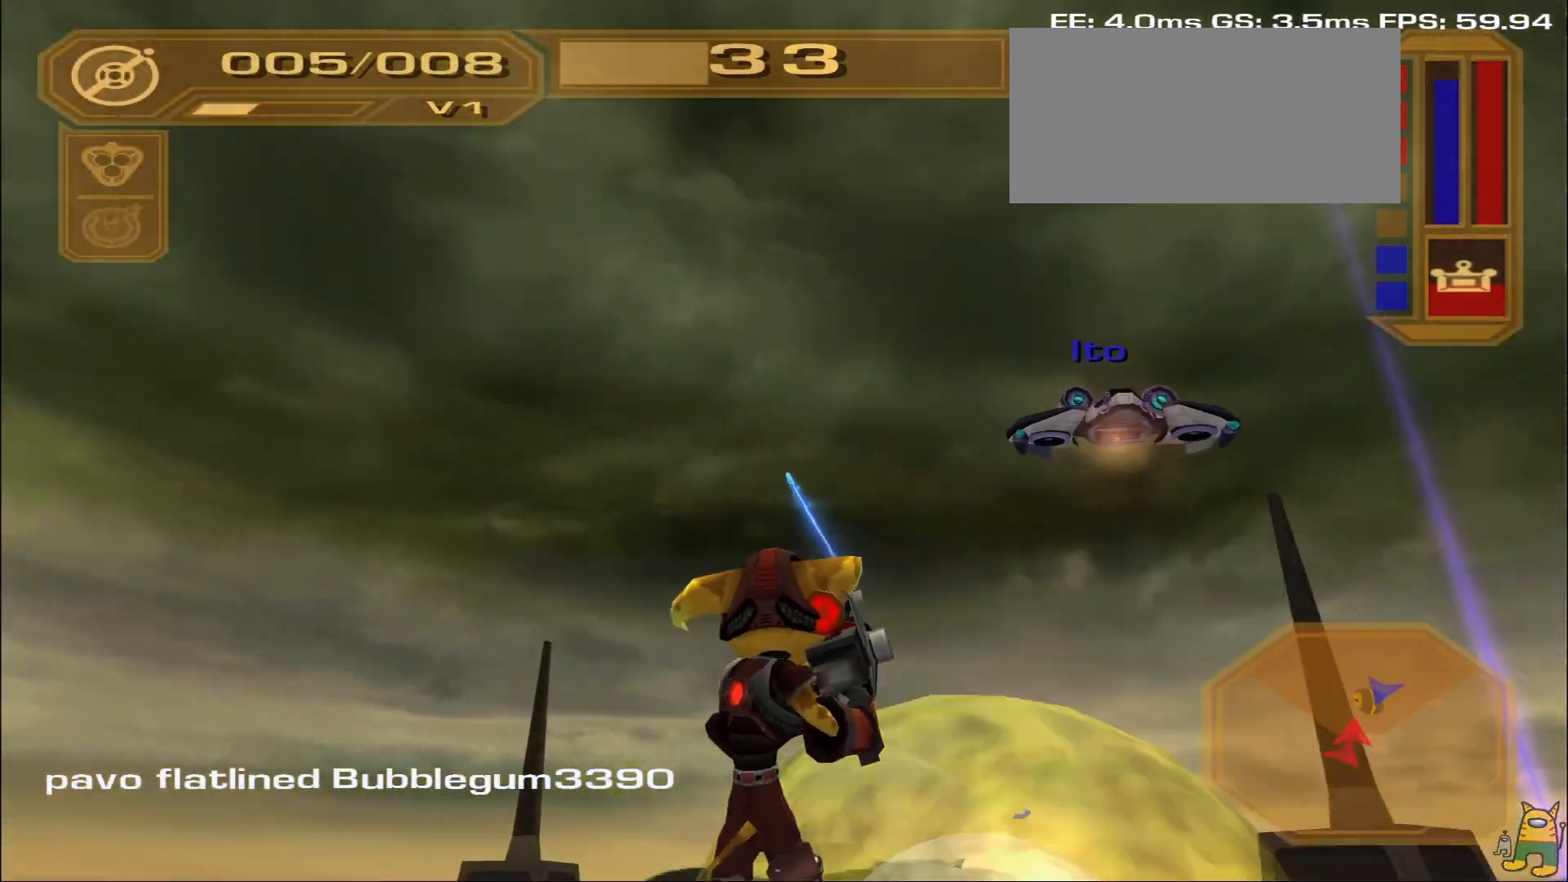
{"dt_ms": 500, "buttons": ["R1"], "left_stick": "left", "right_stick": "center", "events": [[33, "right_stick", "down-right"], [50, "L1", "up"], [133, "right_stick", "right"], [183, "left_stick", "down-left"], [267, "right_stick", "center"], [283, "R1", "down"], [417, "TRIANGLE", "down"], [500, "TRIANGLE", "up"], [500, "left_stick", "left"]]}
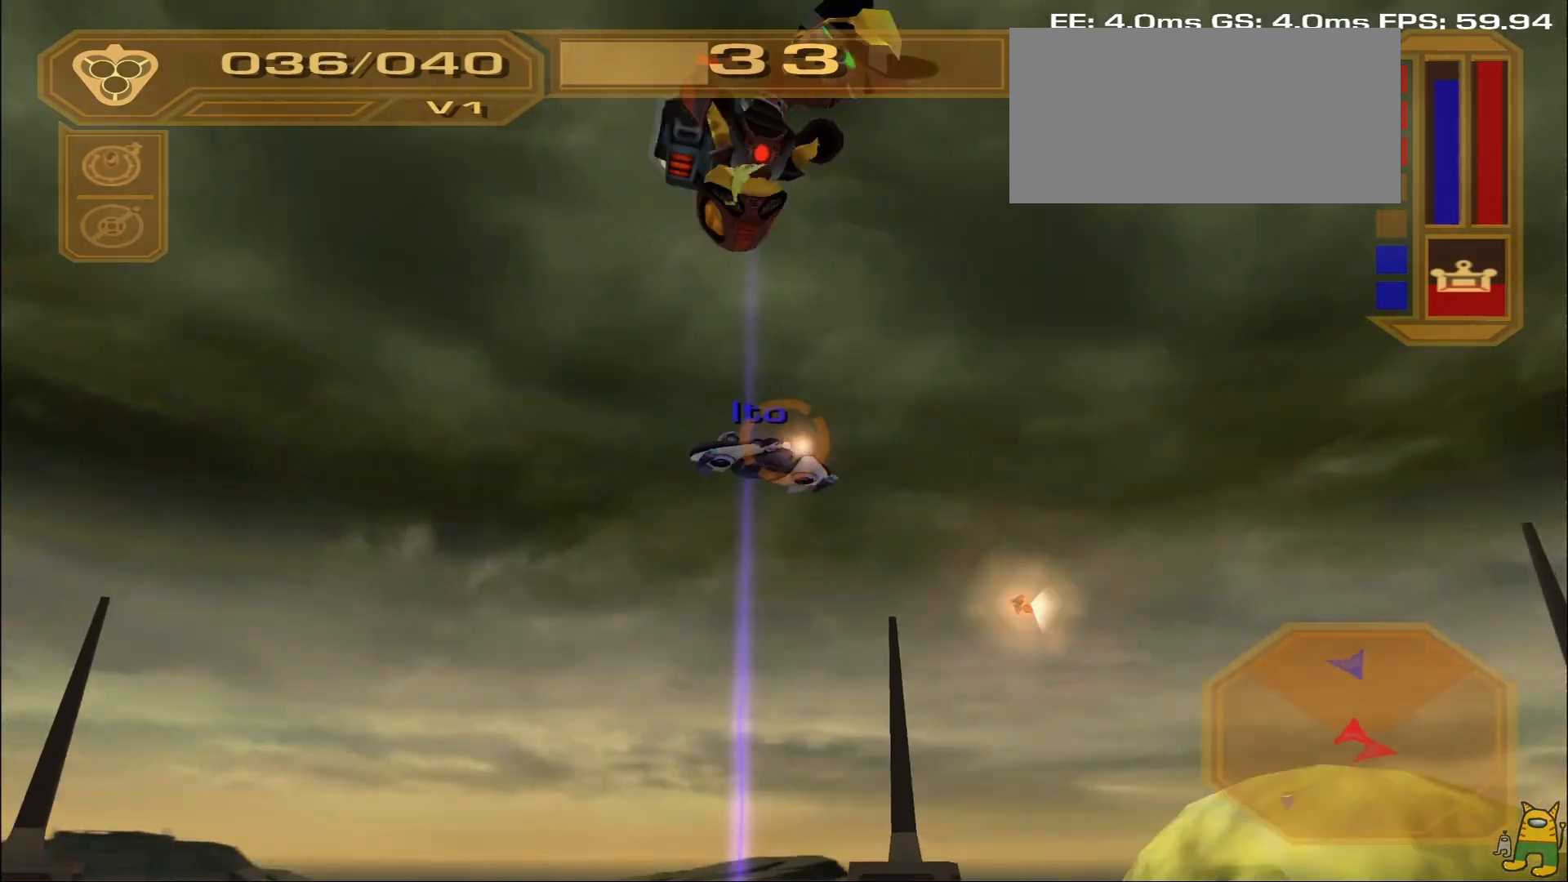
{"dt_ms": 500, "buttons": [], "left_stick": "up", "right_stick": "center", "events": [[17, "R1", "up"], [50, "TRIANGLE", "down"], [150, "TRIANGLE", "up"], [150, "left_stick", "up-left"], [283, "right_stick", "down"], [317, "left_stick", "up"], [433, "right_stick", "center"]]}
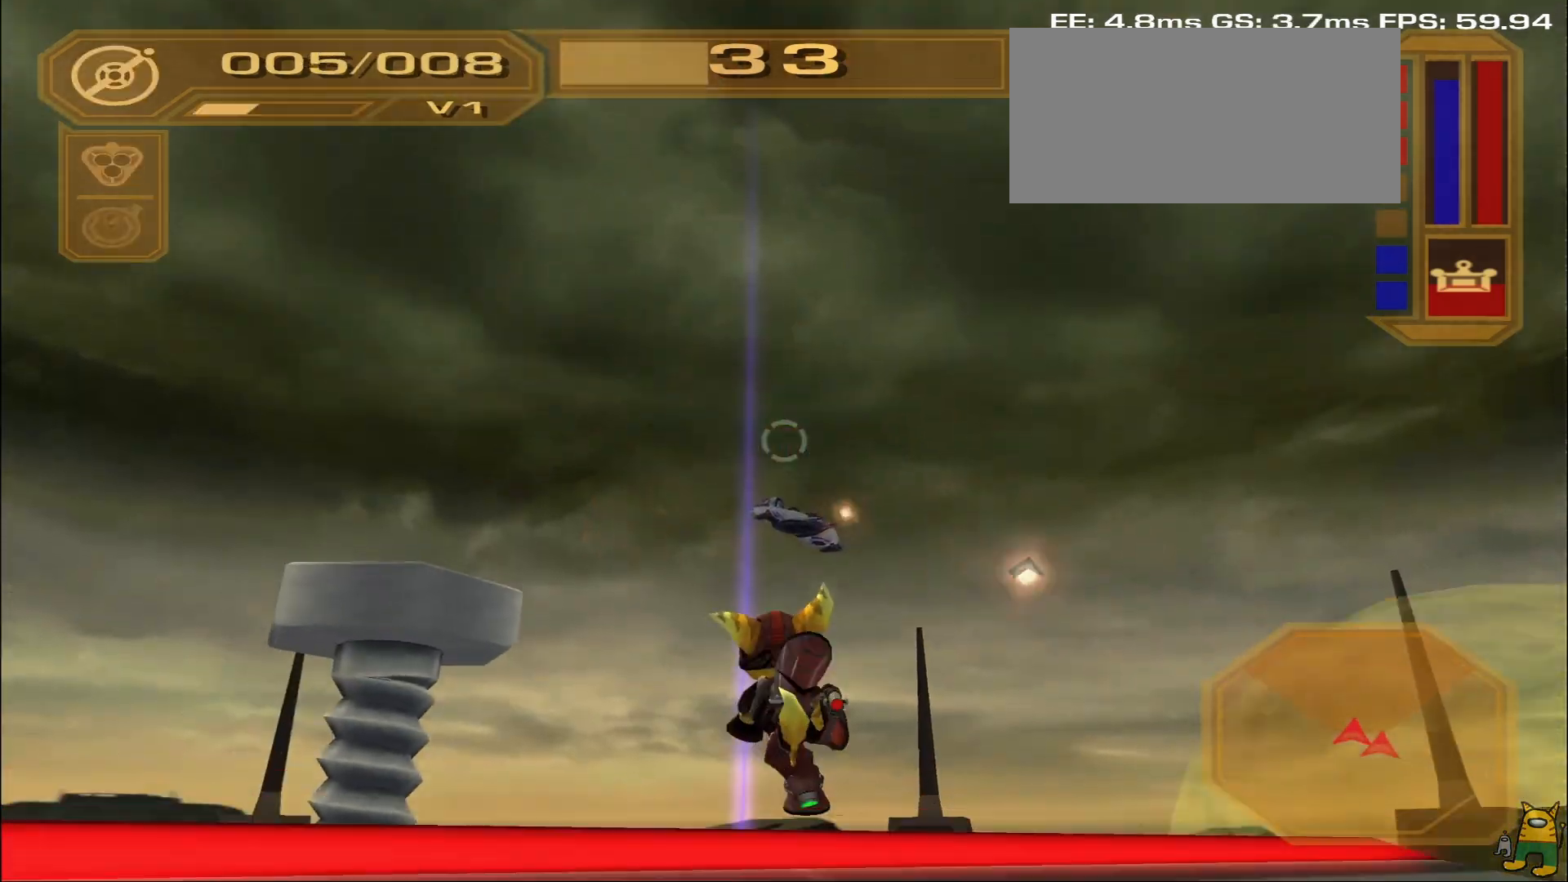
{"dt_ms": 500, "buttons": [], "left_stick": "down", "right_stick": "center", "events": [[67, "right_stick", "down"], [217, "right_stick", "center"], [250, "left_stick", "up-right"], [317, "R1", "down"], [333, "TRIANGLE", "down"], [367, "left_stick", "right"], [450, "TRIANGLE", "up"], [467, "R1", "up"], [500, "left_stick", "down"]]}
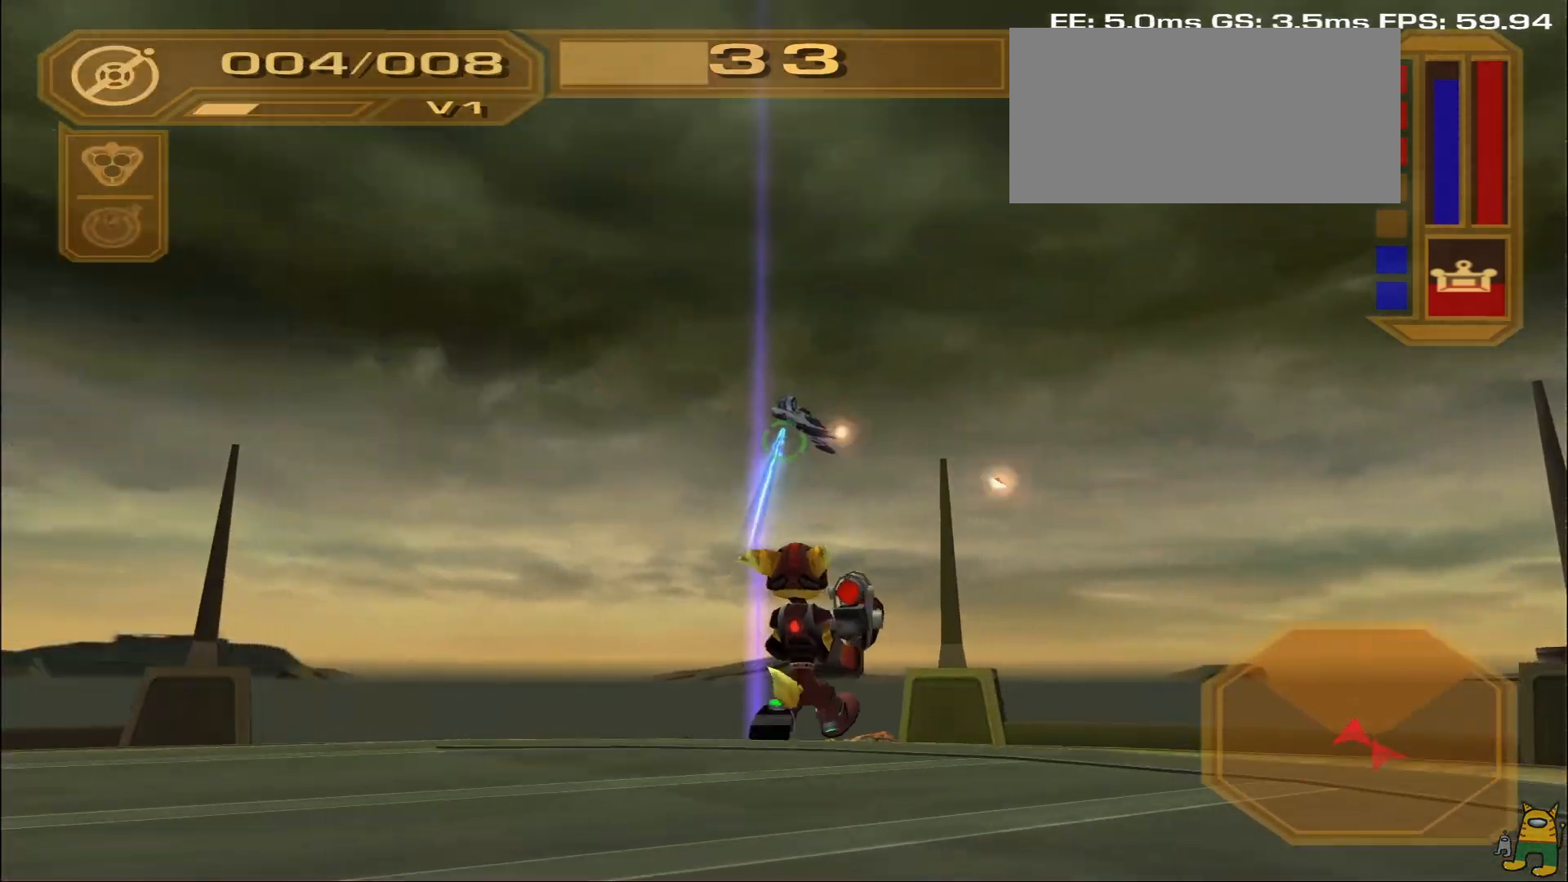
{"dt_ms": 500, "buttons": ["TRIANGLE", "R1"], "left_stick": "down-right", "right_stick": "center", "events": [[117, "left_stick", "down-left"], [117, "right_stick", "down-left"], [217, "right_stick", "center"], [317, "R1", "down"], [333, "left_stick", "down-right"], [467, "TRIANGLE", "down"]]}
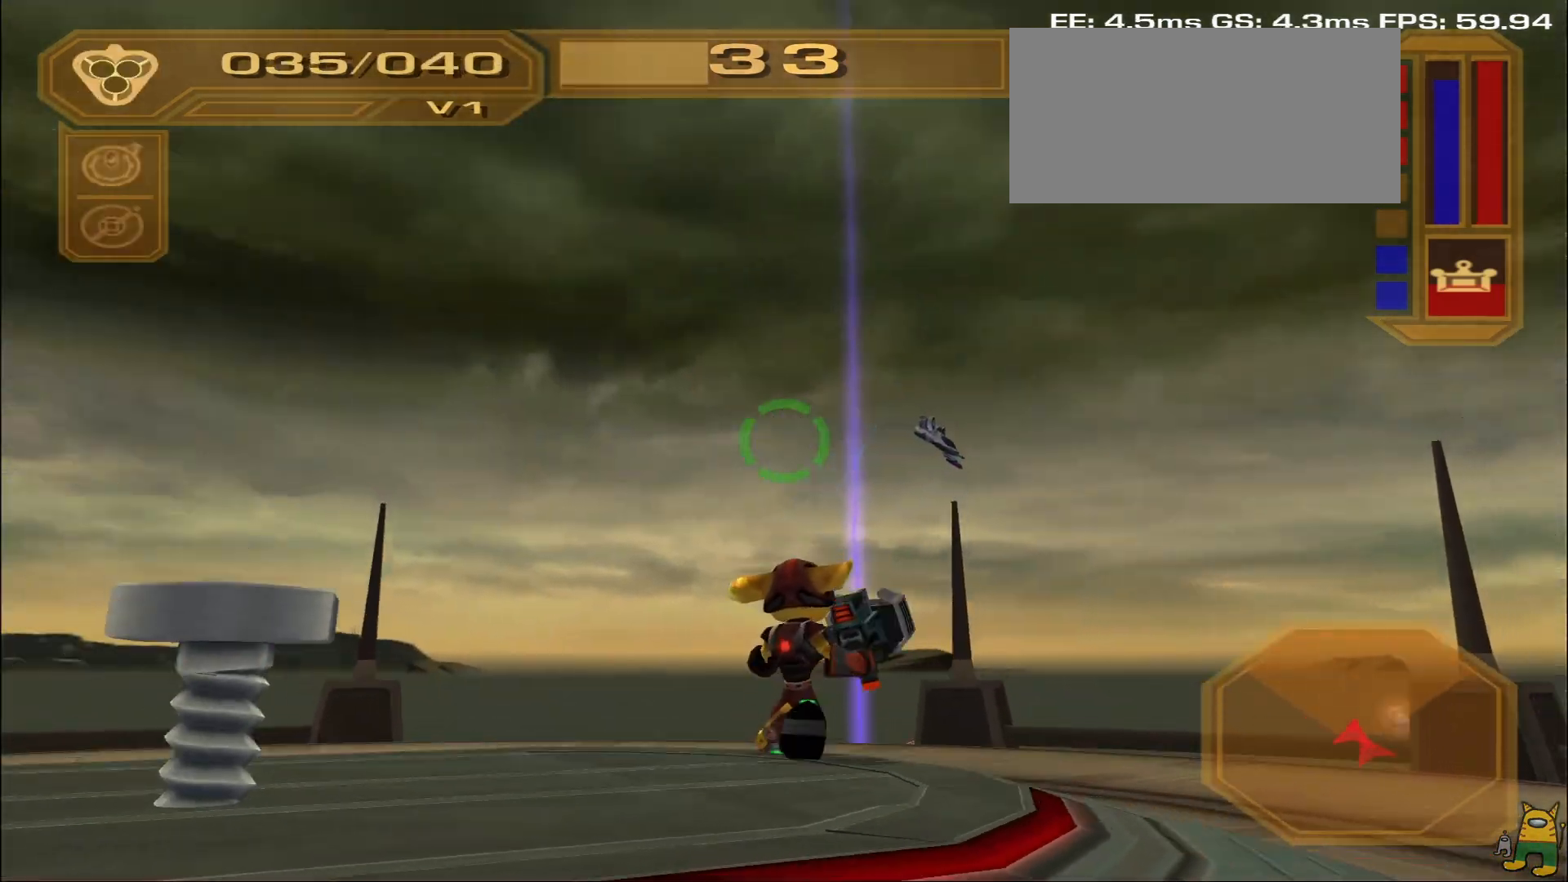
{"dt_ms": 500, "buttons": [], "left_stick": "right", "right_stick": "right", "events": [[33, "R1", "up"], [50, "TRIANGLE", "up"], [117, "TRIANGLE", "down"], [217, "TRIANGLE", "up"], [300, "left_stick", "right"], [317, "right_stick", "right"]]}
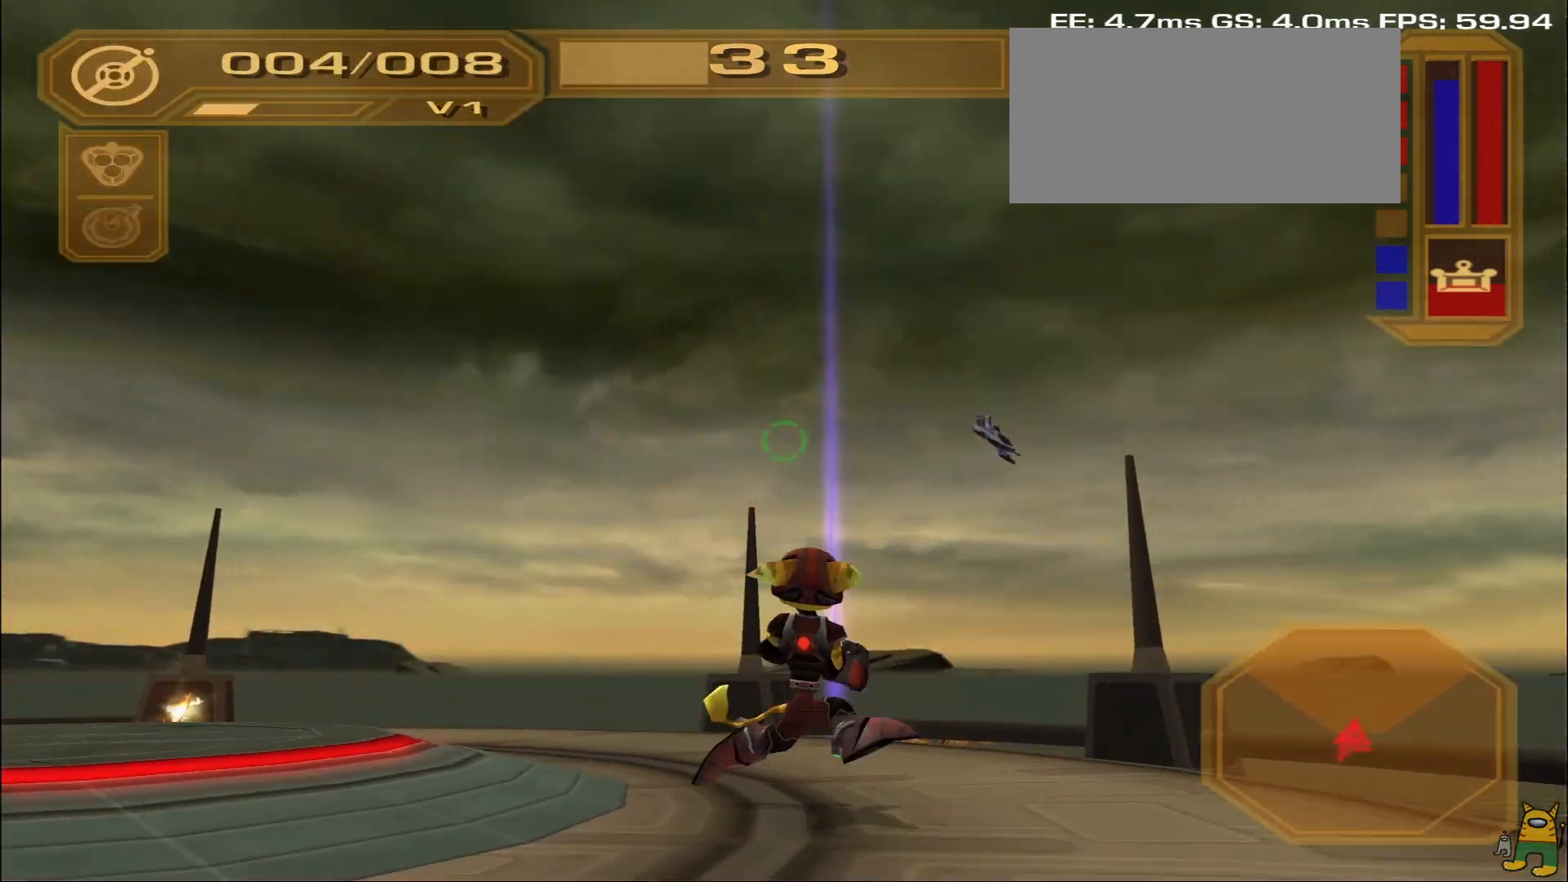
{"dt_ms": 500, "buttons": [], "left_stick": "down-right", "right_stick": "right", "events": [[67, "right_stick", "center"], [183, "left_stick", "down-right"], [333, "right_stick", "right"]]}
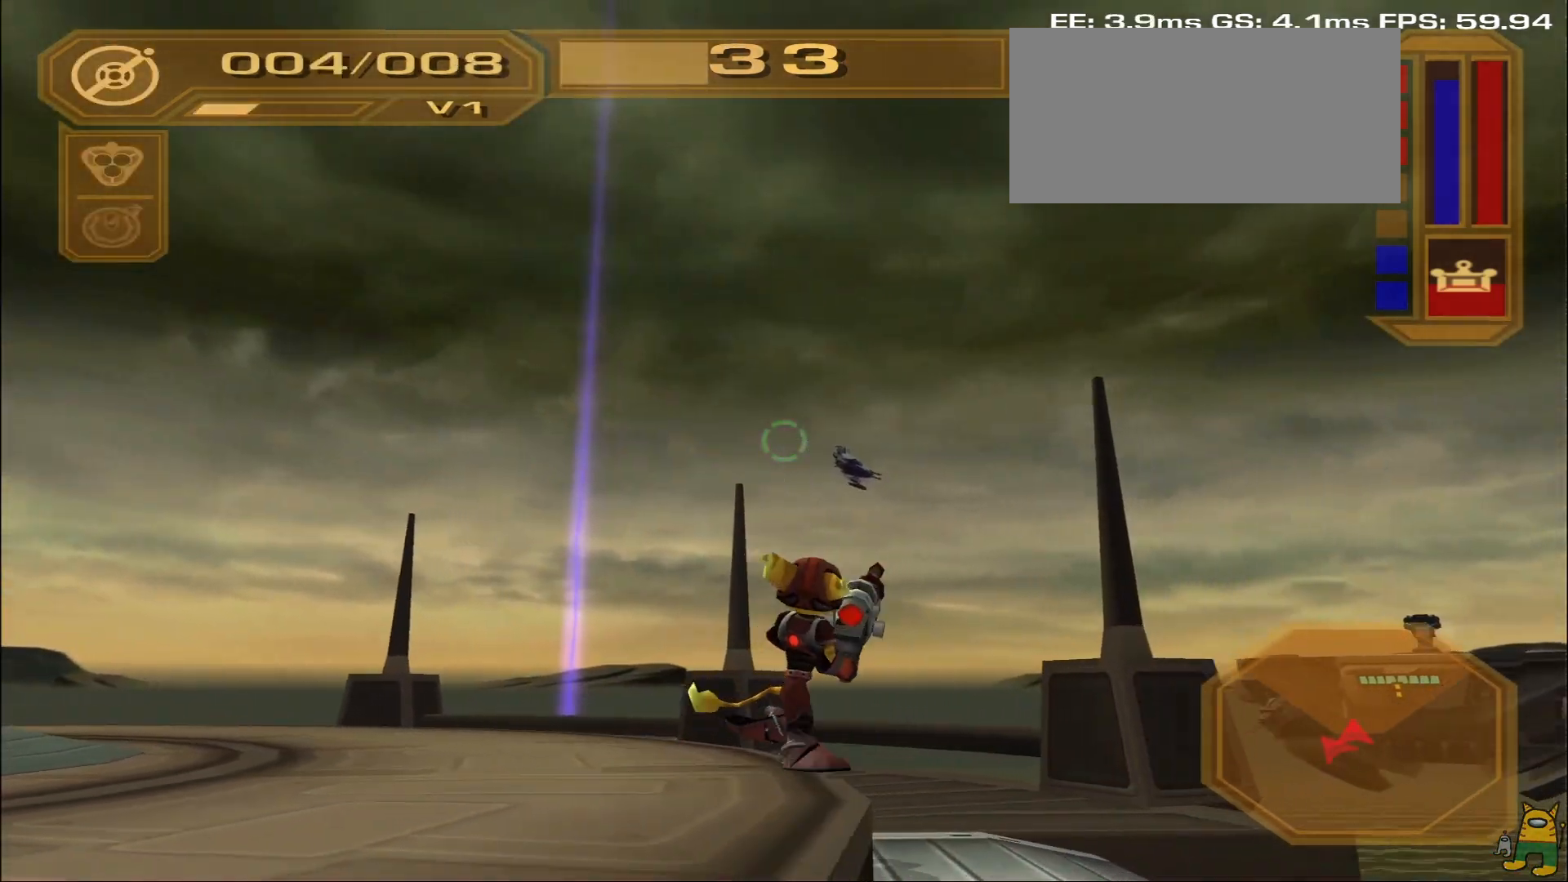
{"dt_ms": 500, "buttons": [], "left_stick": "left", "right_stick": "center", "events": [[17, "right_stick", "center"], [100, "R1", "down"], [117, "left_stick", "up-left"], [150, "TRIANGLE", "down"], [233, "TRIANGLE", "up"], [233, "left_stick", "left"], [250, "R1", "up"], [300, "TRIANGLE", "down"], [417, "TRIANGLE", "up"]]}
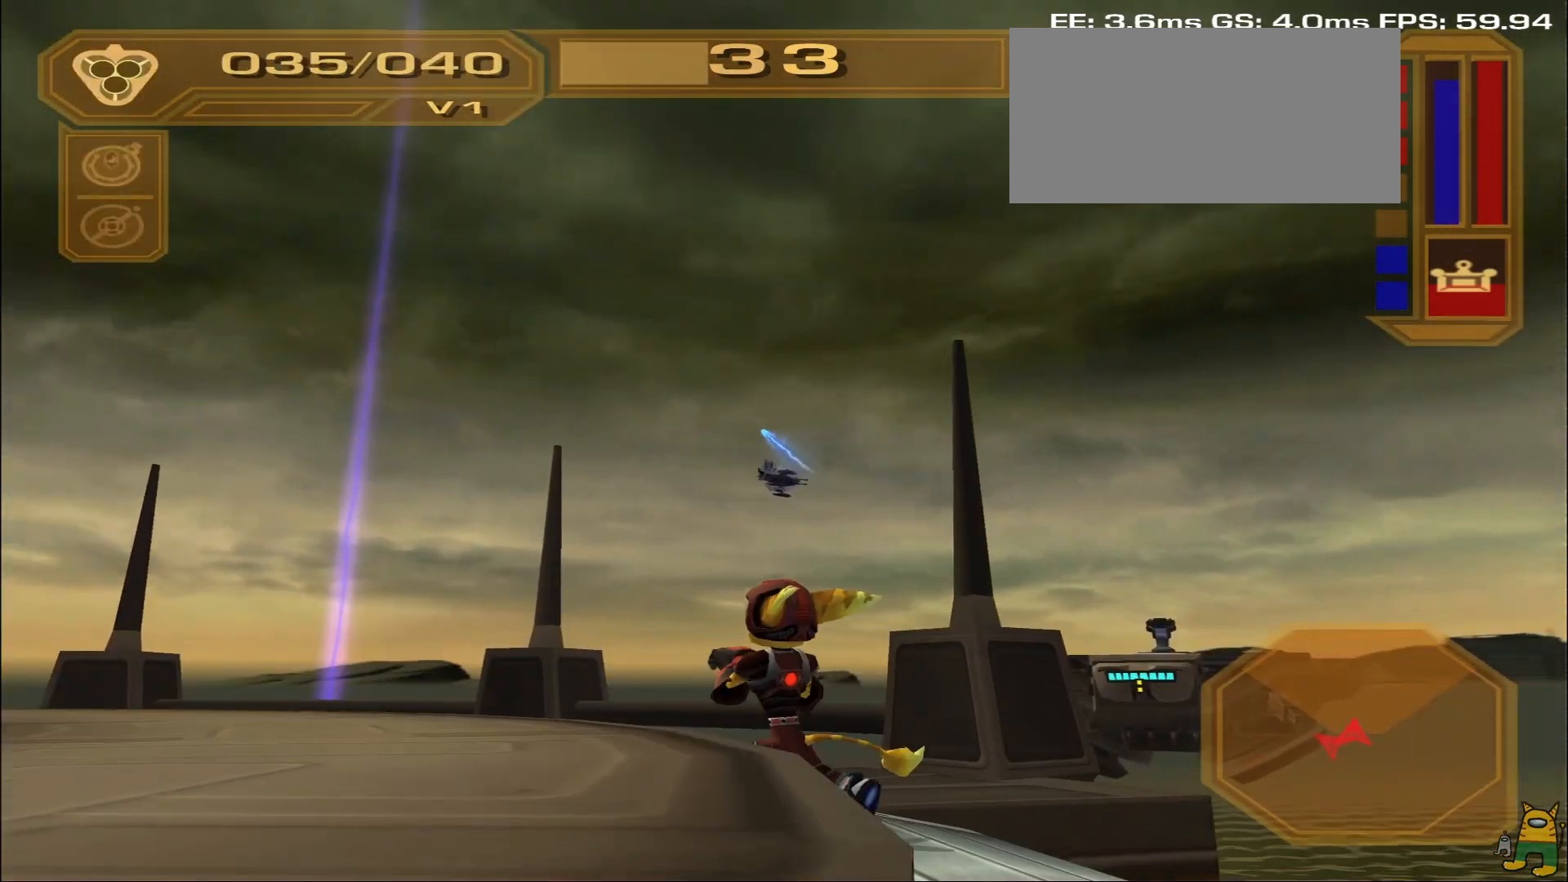
{"dt_ms": 500, "buttons": [], "left_stick": "up-left", "right_stick": "center", "events": [[67, "right_stick", "down-left"], [283, "right_stick", "center"], [367, "left_stick", "up-left"], [400, "CROSS", "down"], [483, "CROSS", "up"]]}
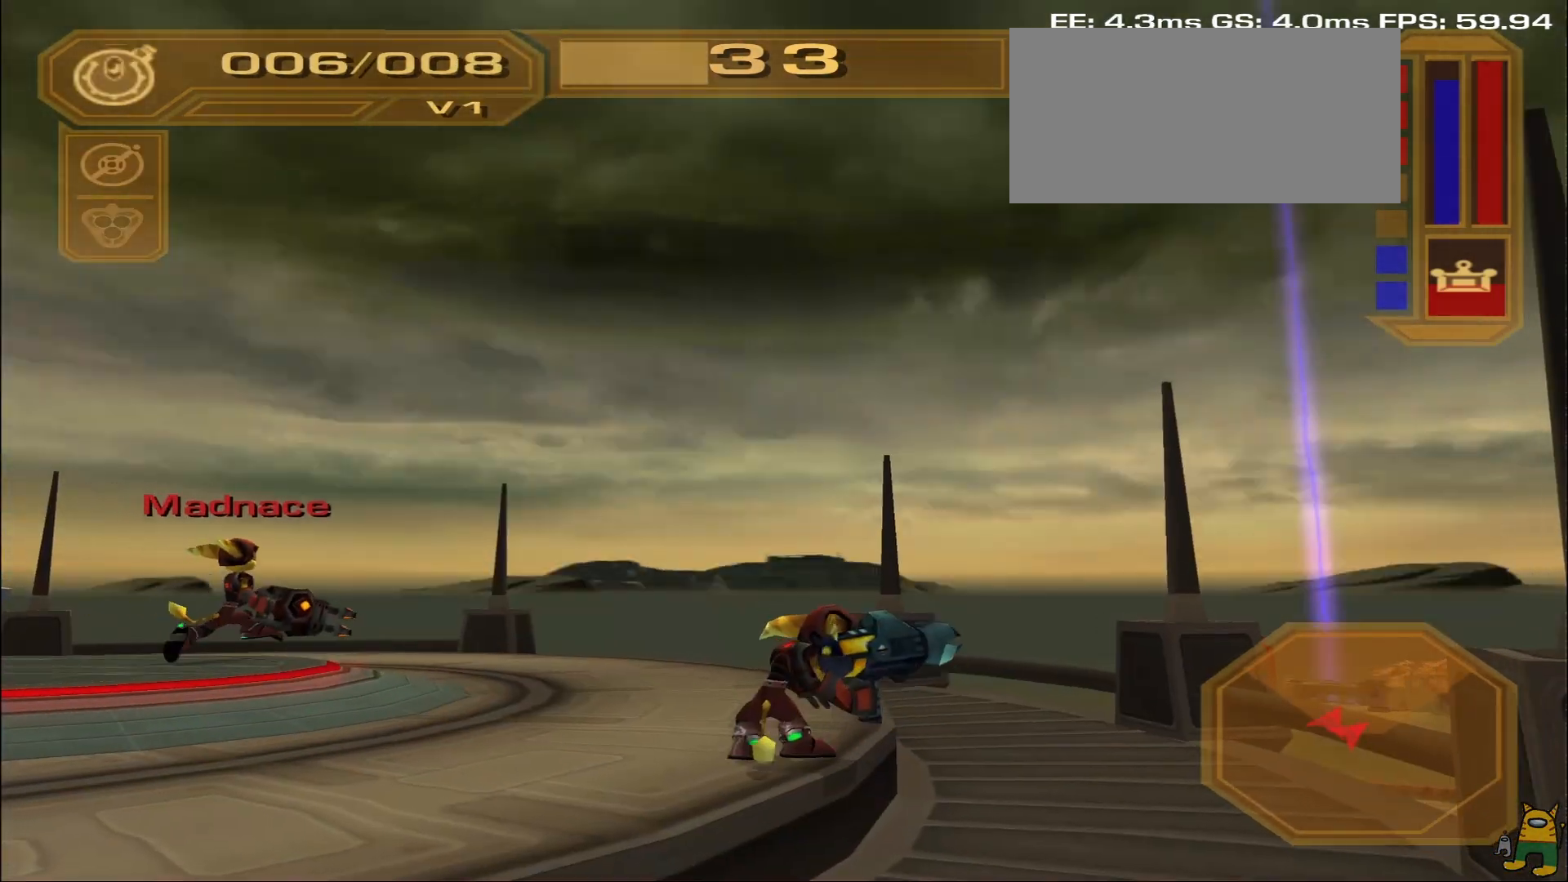
{"dt_ms": 500, "buttons": [], "left_stick": "up", "right_stick": "center", "events": [[50, "TRIANGLE", "down"], [100, "left_stick", "center"], [133, "TRIANGLE", "up"], [333, "TRIANGLE", "down"], [400, "TRIANGLE", "up"], [450, "left_stick", "up"]]}
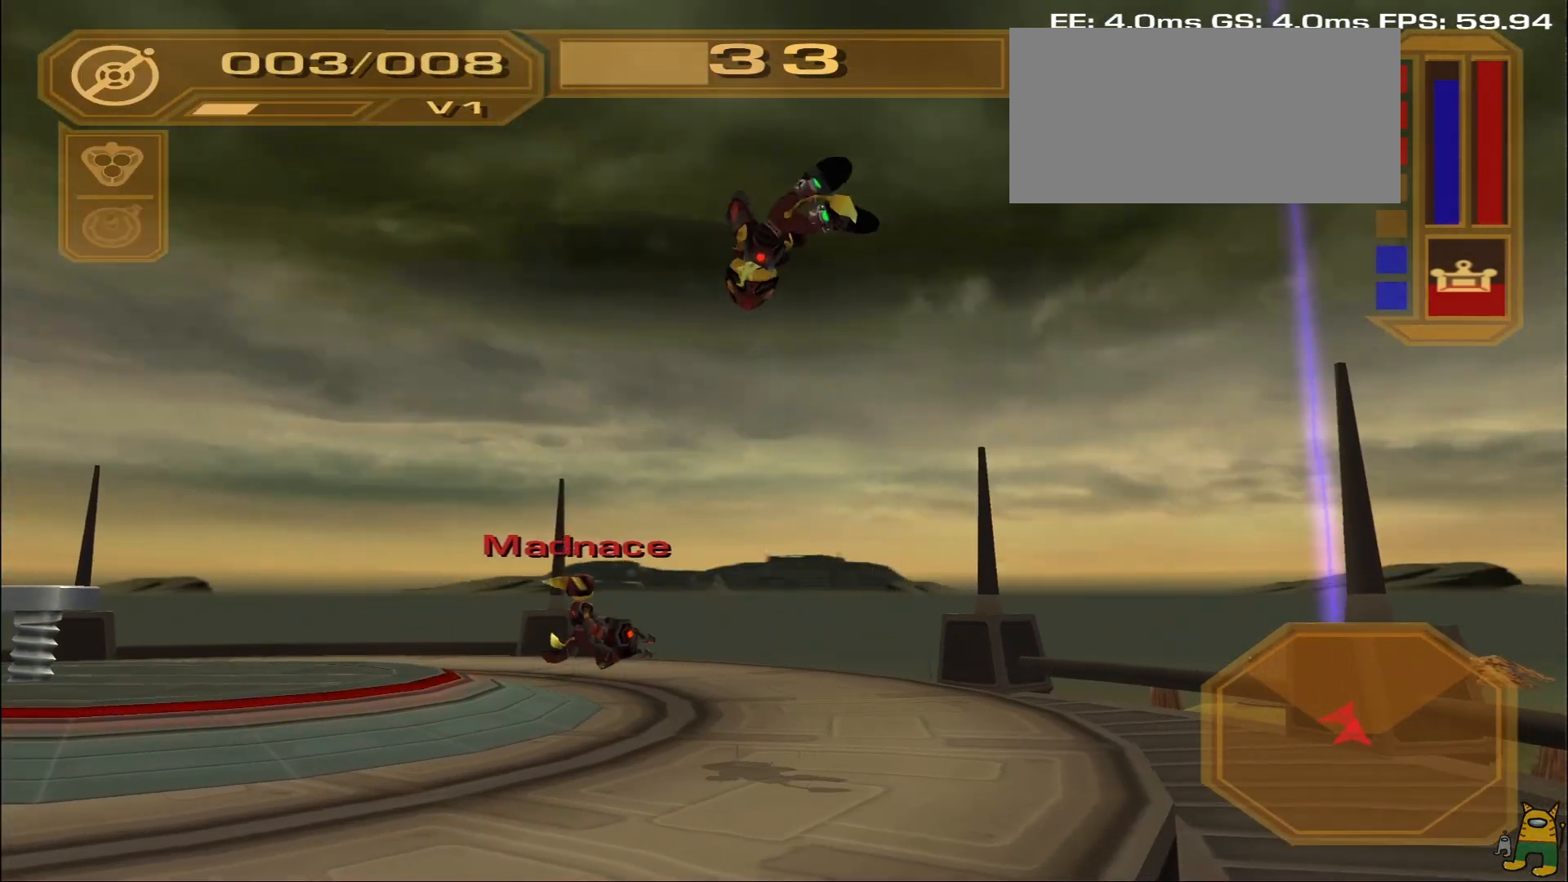
{"dt_ms": 500, "buttons": [], "left_stick": "up", "right_stick": "center", "events": [[83, "right_stick", "down-right"], [300, "right_stick", "center"]]}
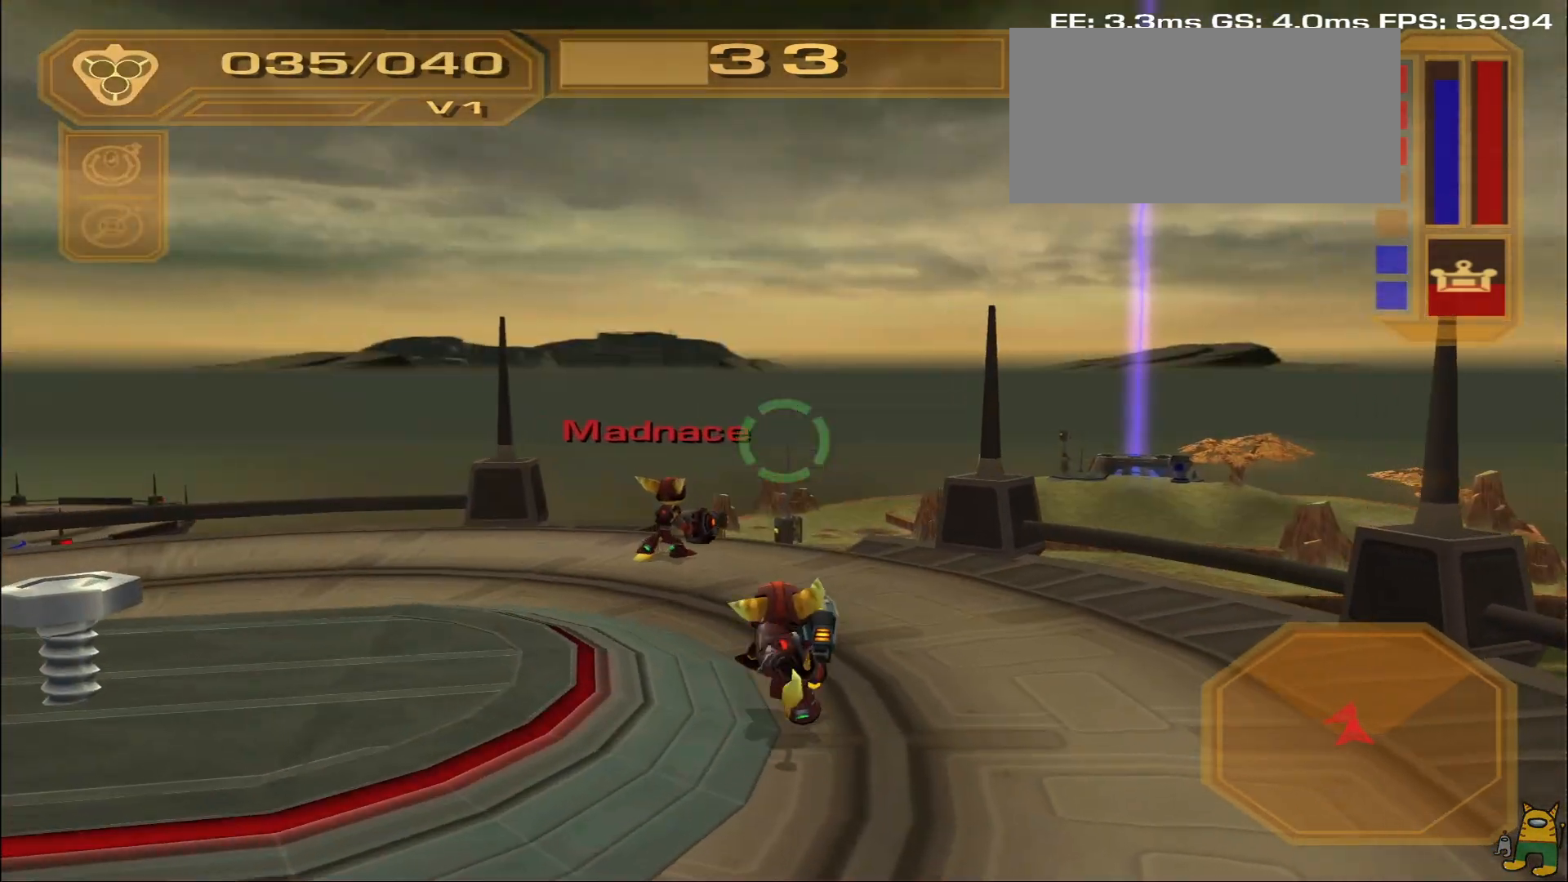
{"dt_ms": 500, "buttons": [], "left_stick": "up", "right_stick": "center", "events": [[33, "right_stick", "down-right"], [233, "right_stick", "center"]]}
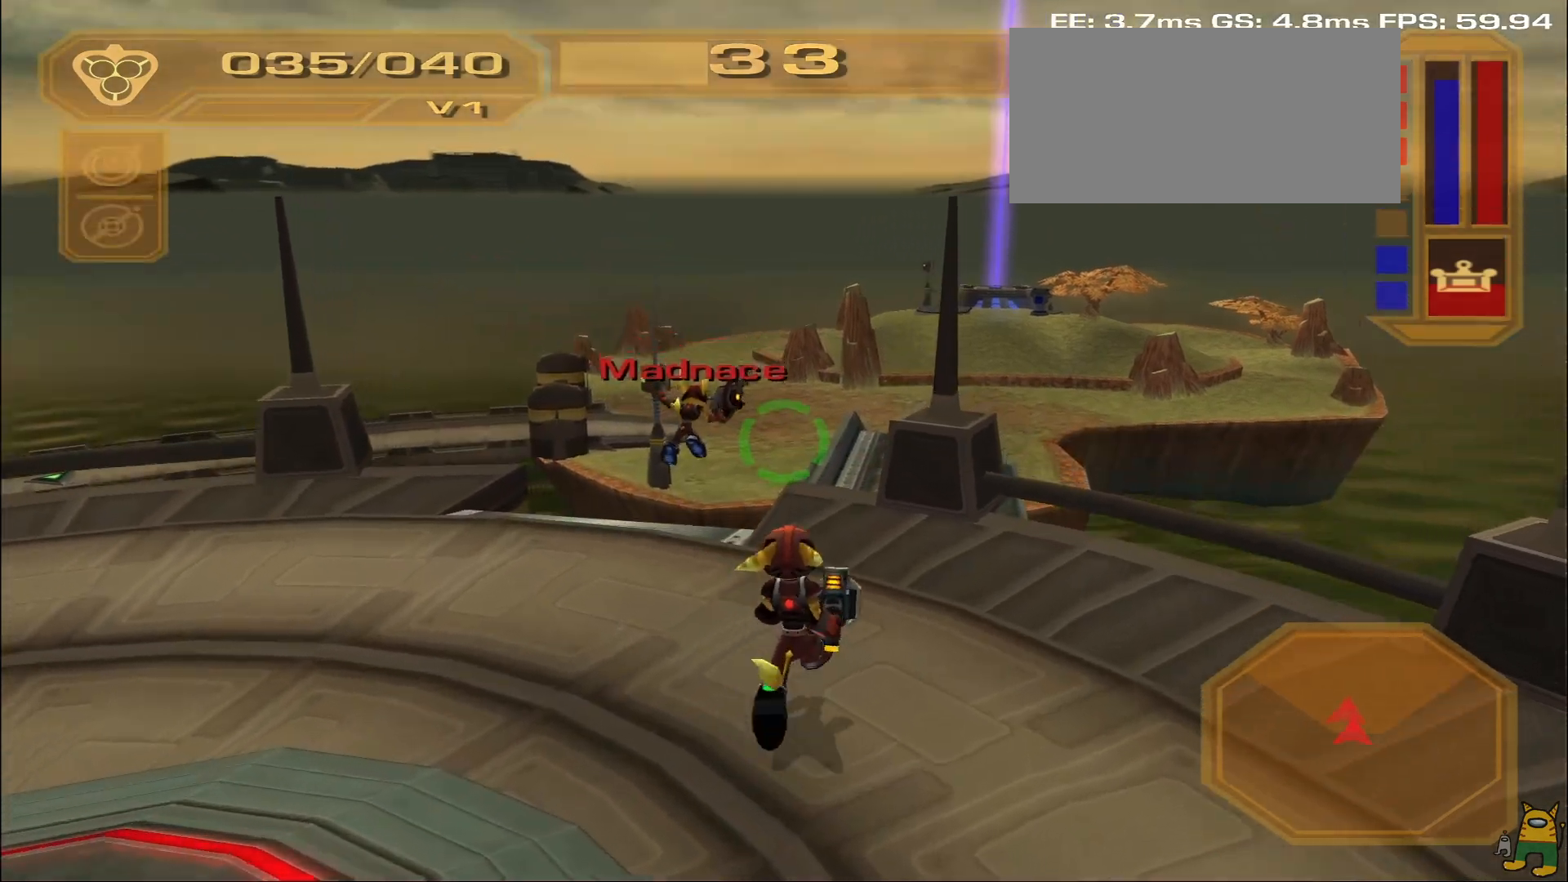
{"dt_ms": 500, "buttons": [], "left_stick": "up", "right_stick": "center", "events": []}
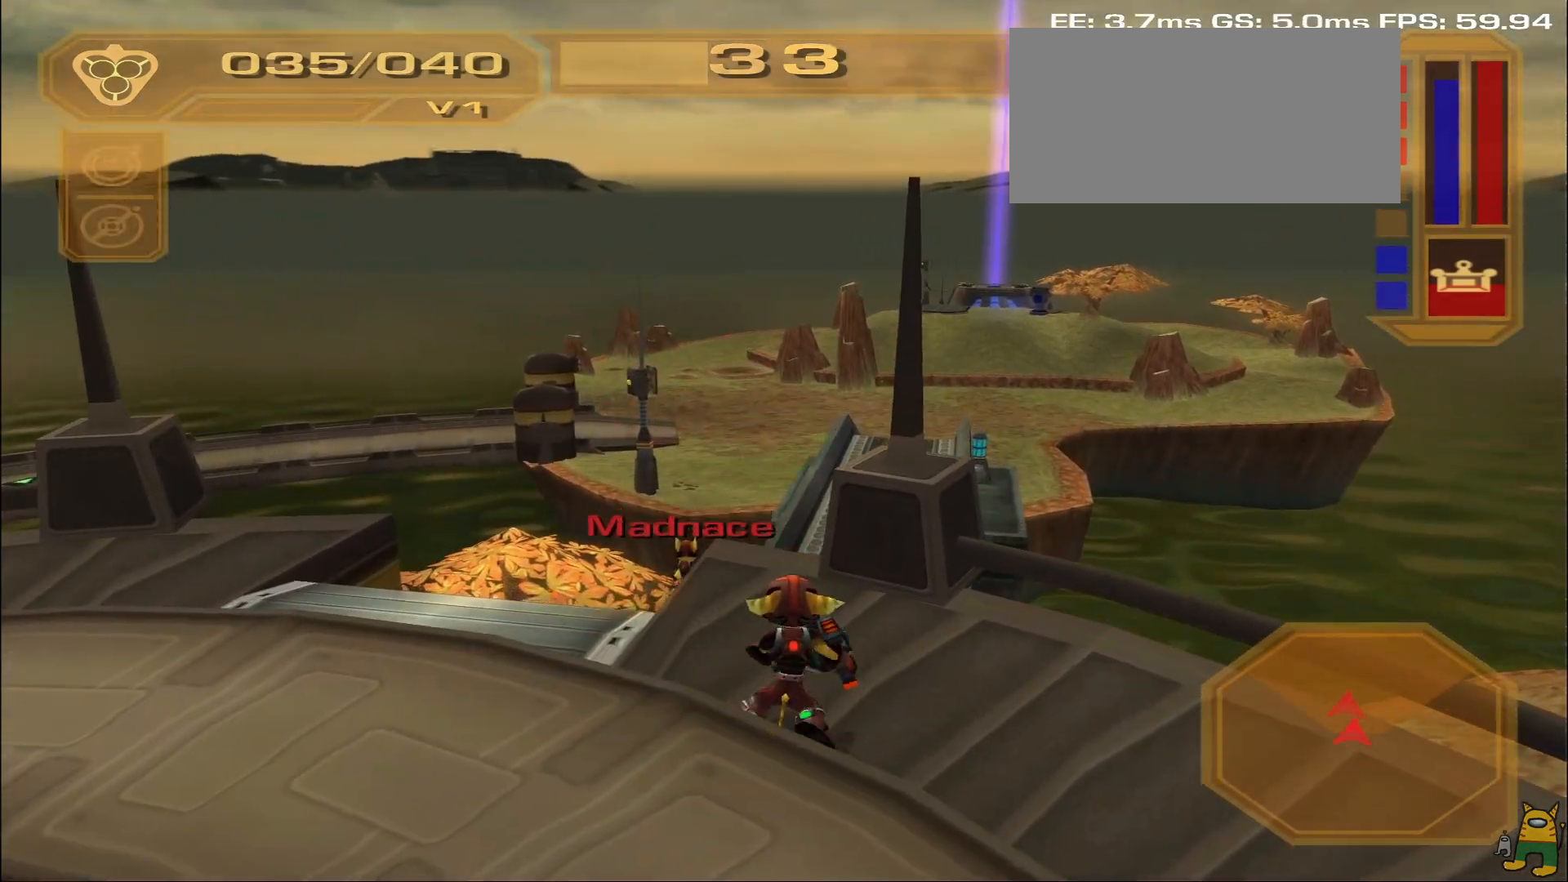
{"dt_ms": 500, "buttons": [], "left_stick": "right", "right_stick": "center", "events": [[83, "SQUARE", "down"], [183, "left_stick", "center"], [217, "SQUARE", "up"], [400, "left_stick", "right"]]}
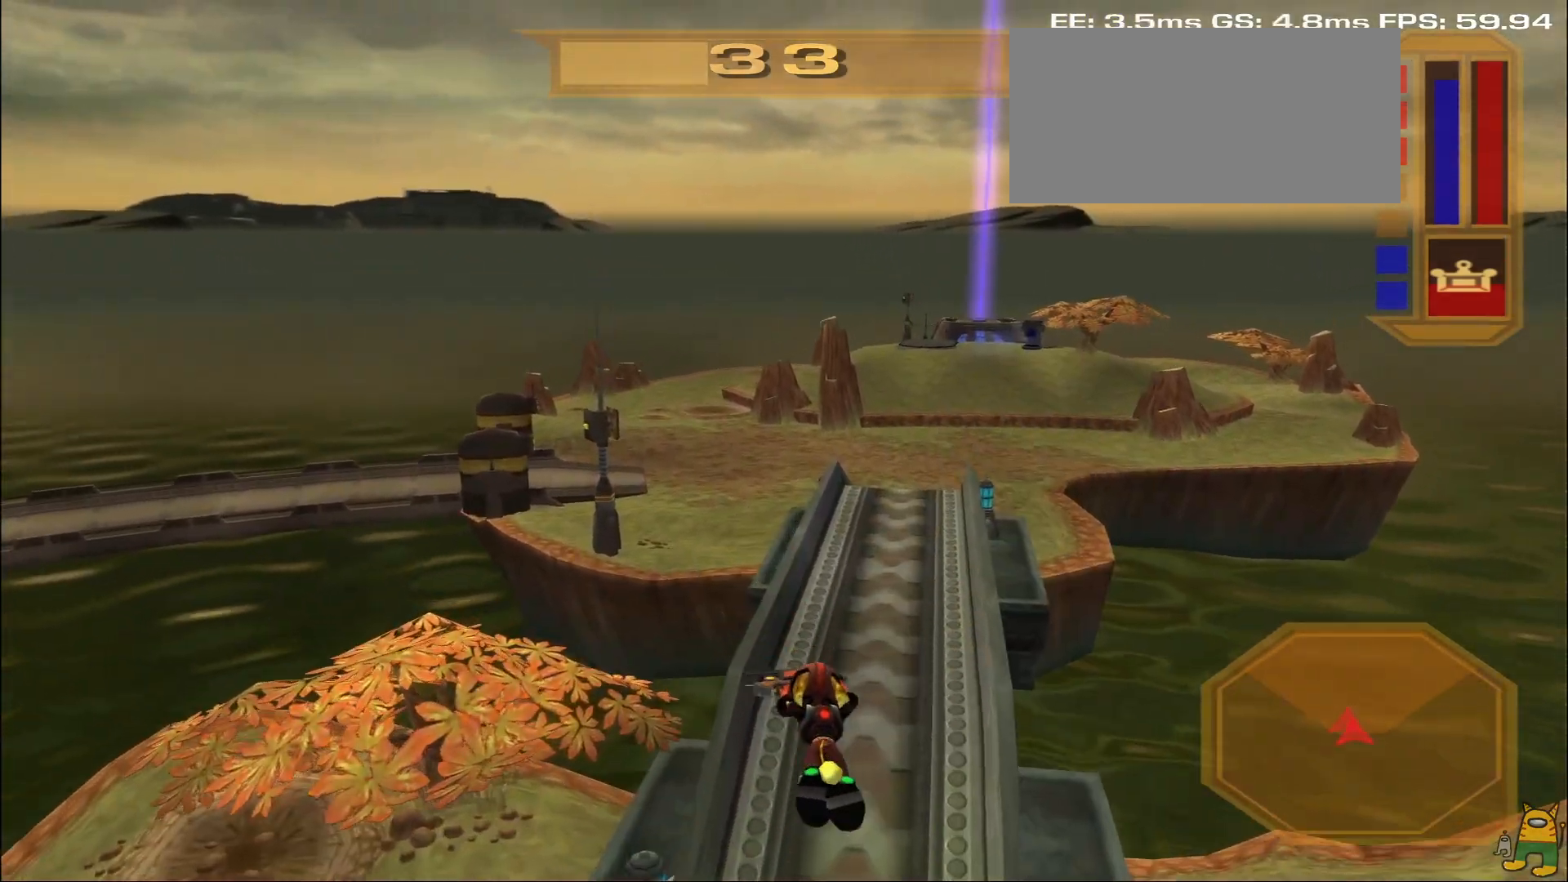
{"dt_ms": 500, "buttons": [], "left_stick": "center", "right_stick": "center", "events": [[133, "left_stick", "center"]]}
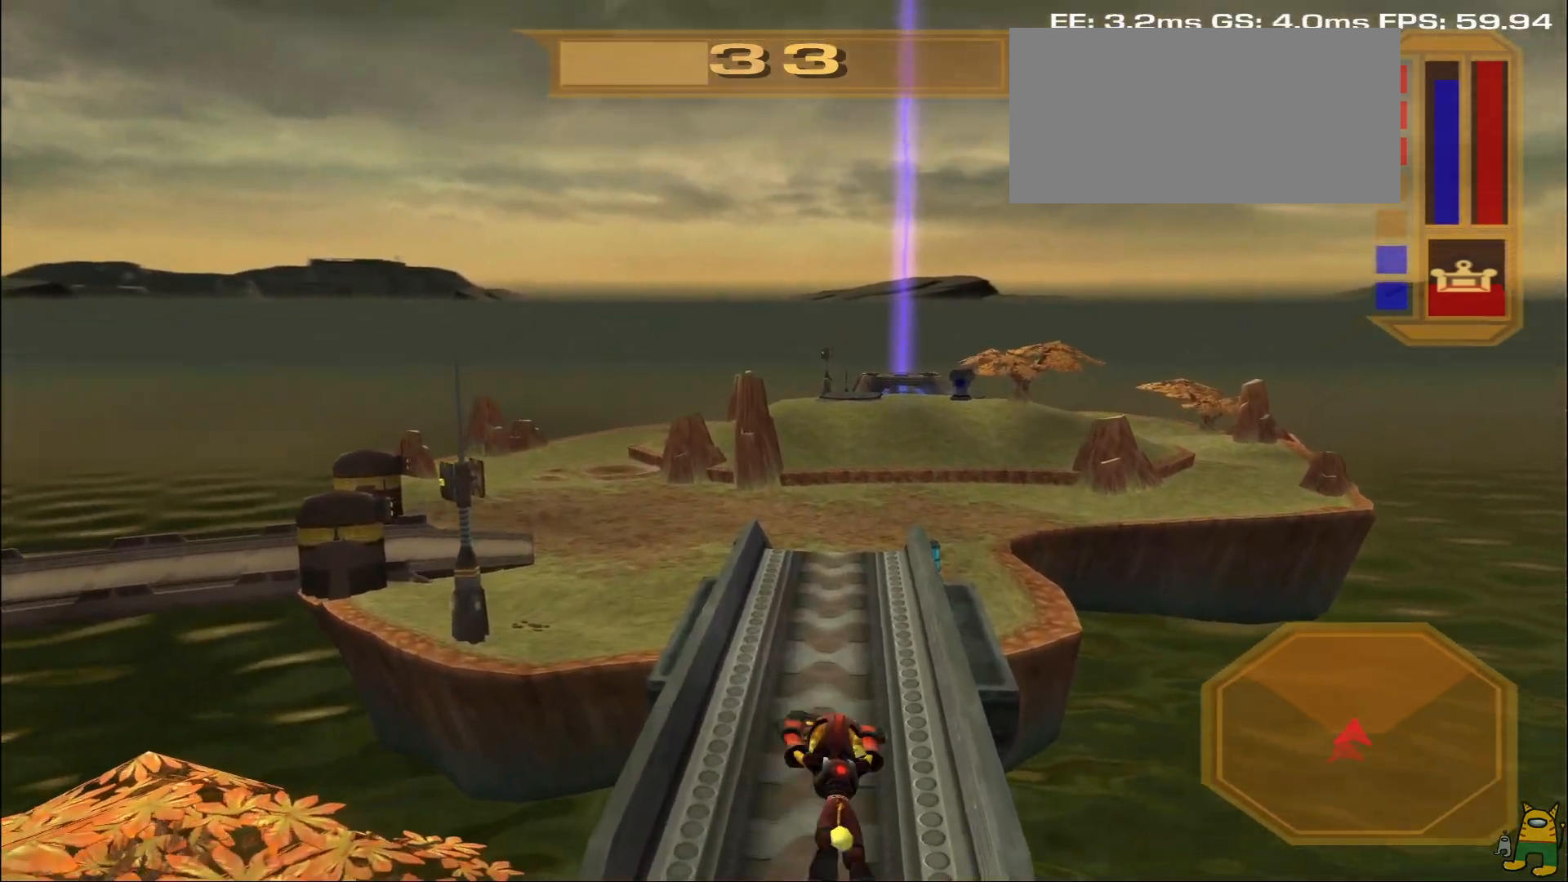
{"dt_ms": 500, "buttons": [], "left_stick": "center", "right_stick": "center", "events": []}
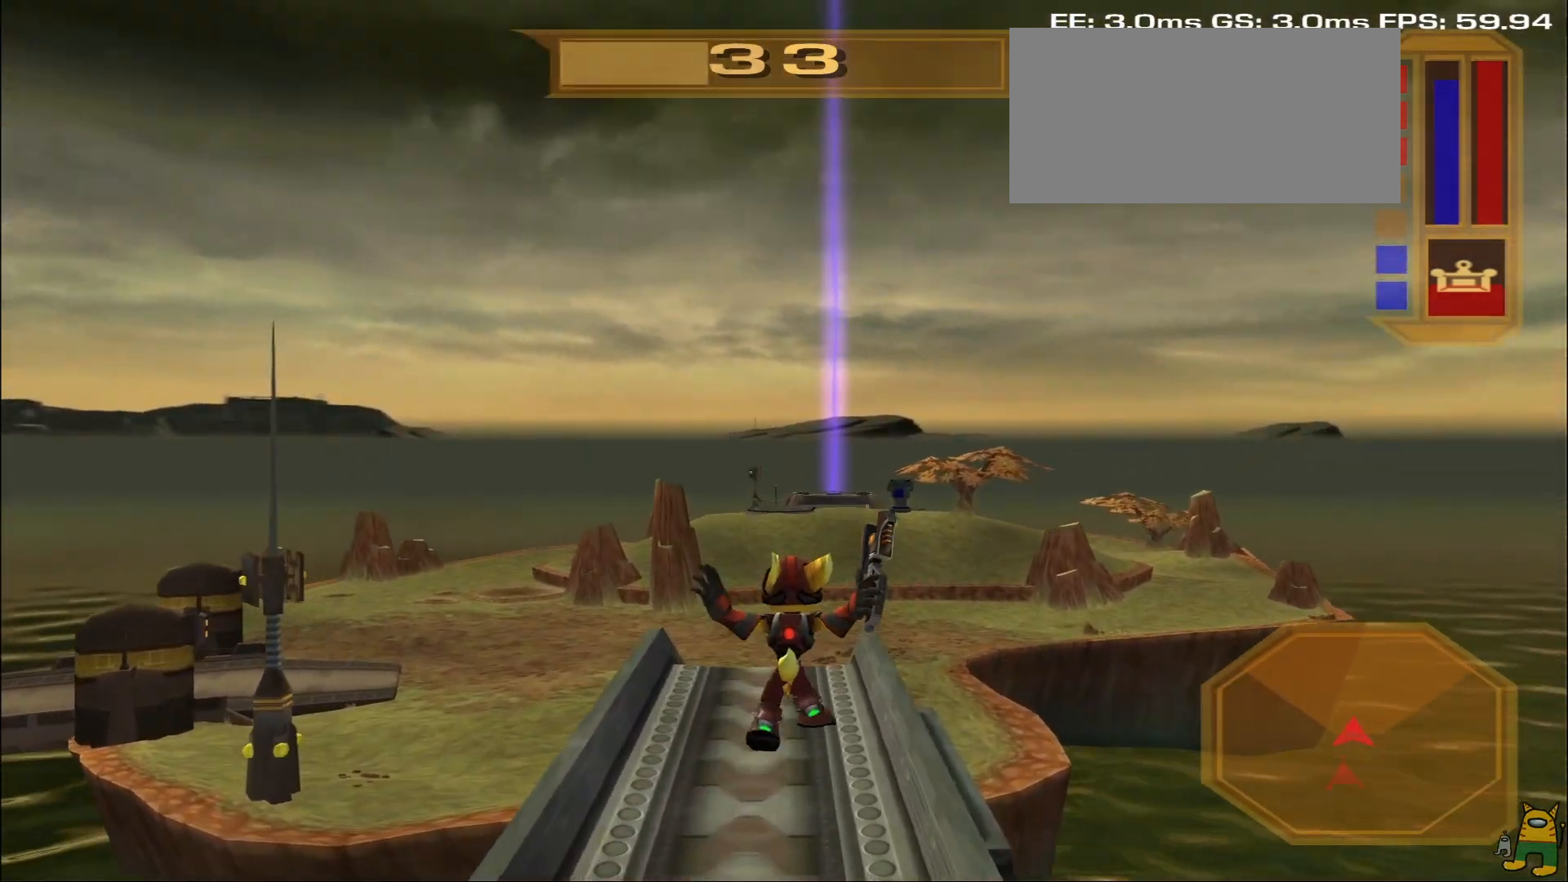
{"dt_ms": 500, "buttons": [], "left_stick": "center", "right_stick": "center", "events": []}
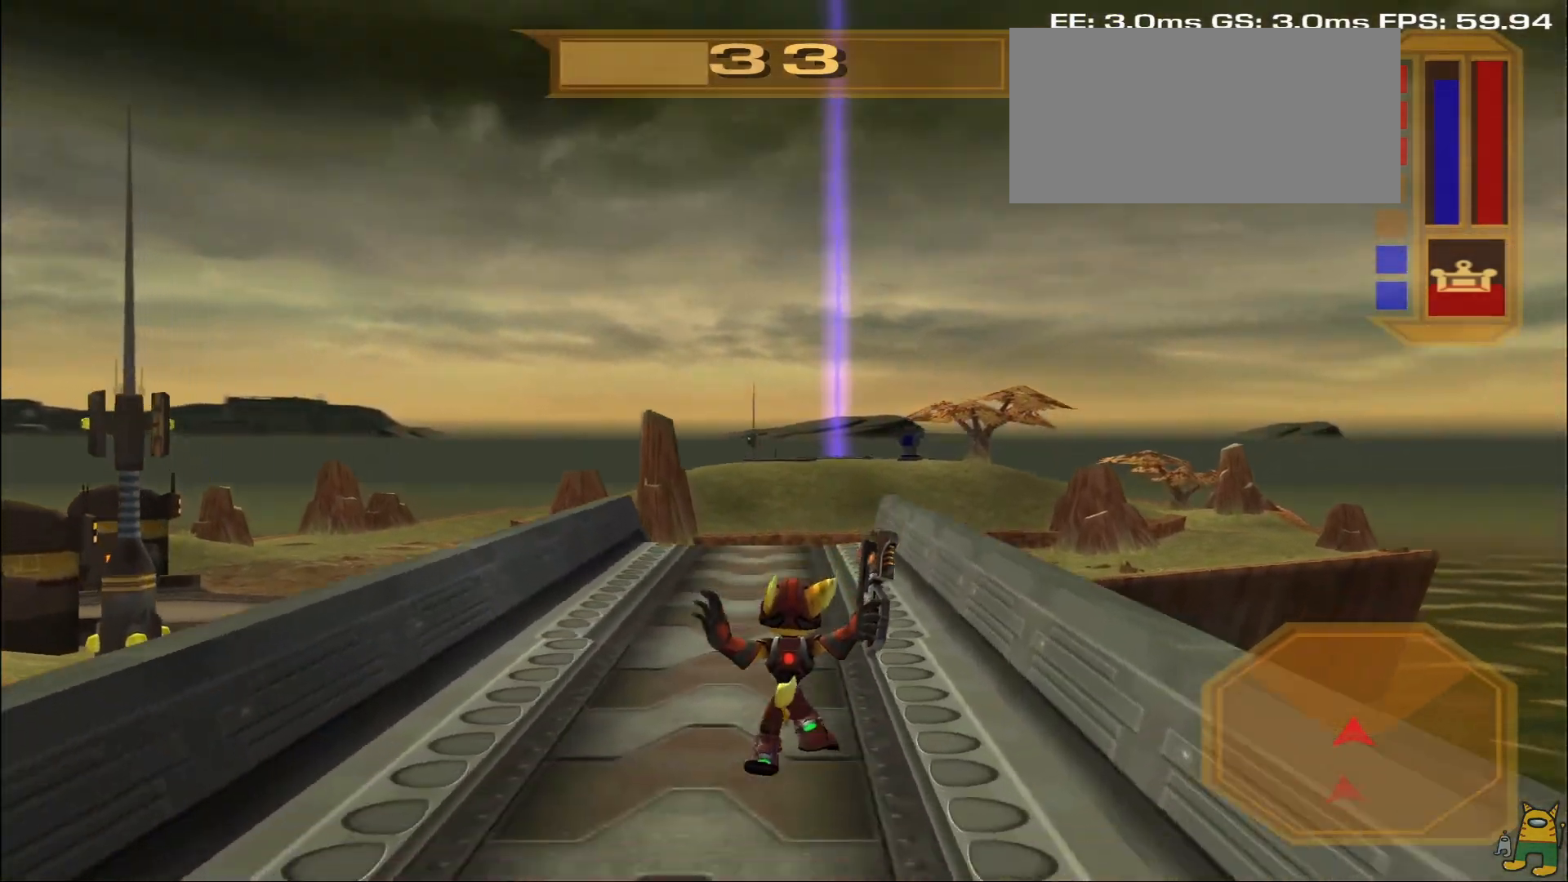
{"dt_ms": 500, "buttons": ["CROSS", "R2"], "left_stick": "center", "right_stick": "center", "events": [[117, "CROSS", "down"], [133, "R2", "down"], [133, "left_stick", "left"], [400, "left_stick", "center"]]}
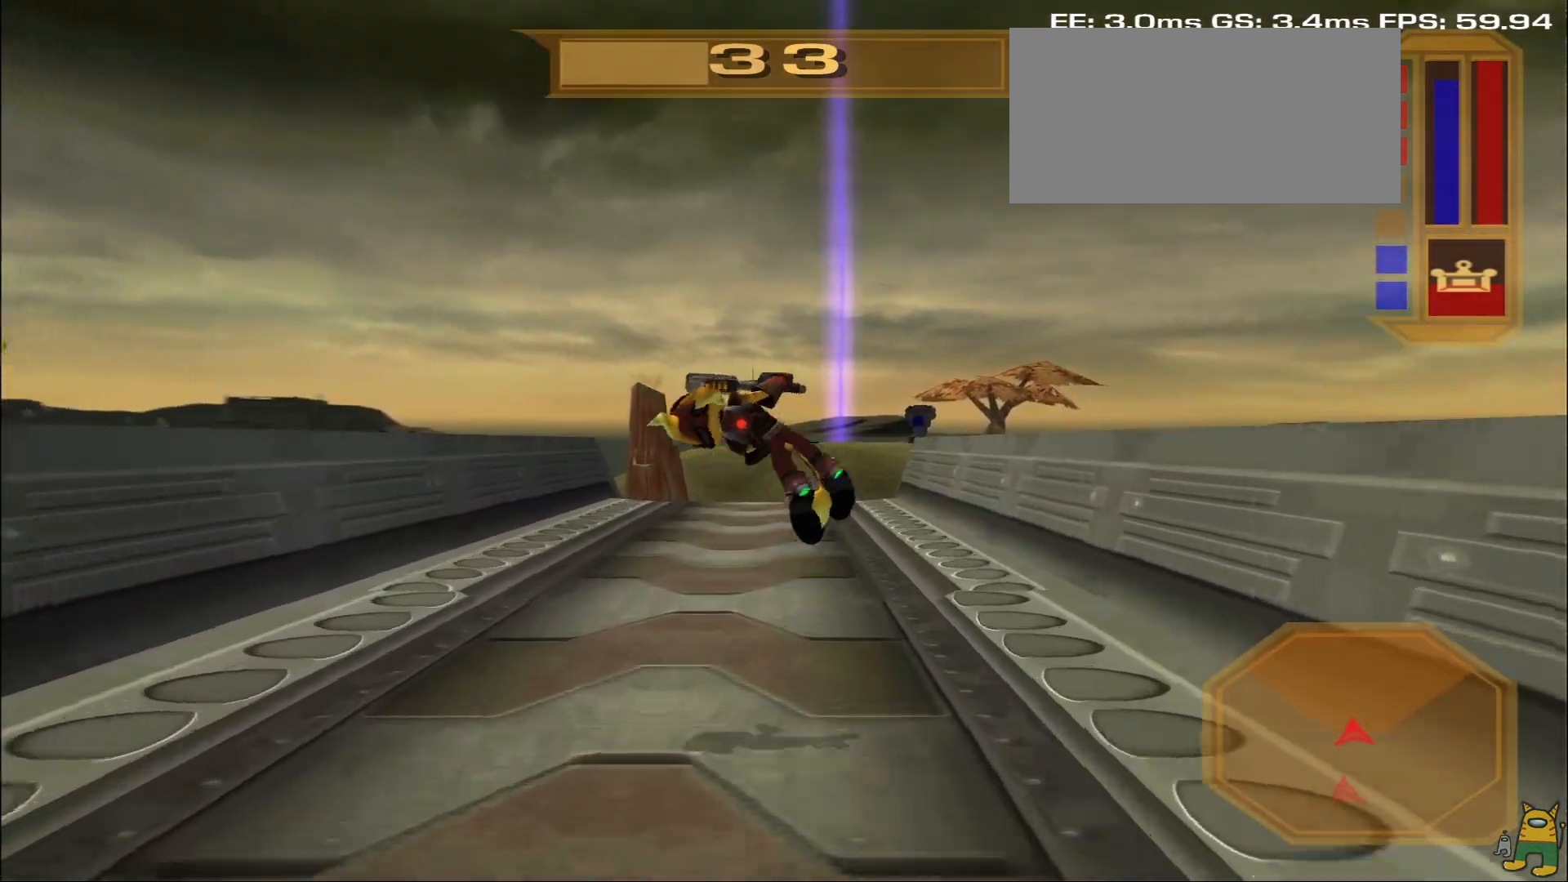
{"dt_ms": 1000, "buttons": [], "left_stick": "center", "right_stick": "center"}
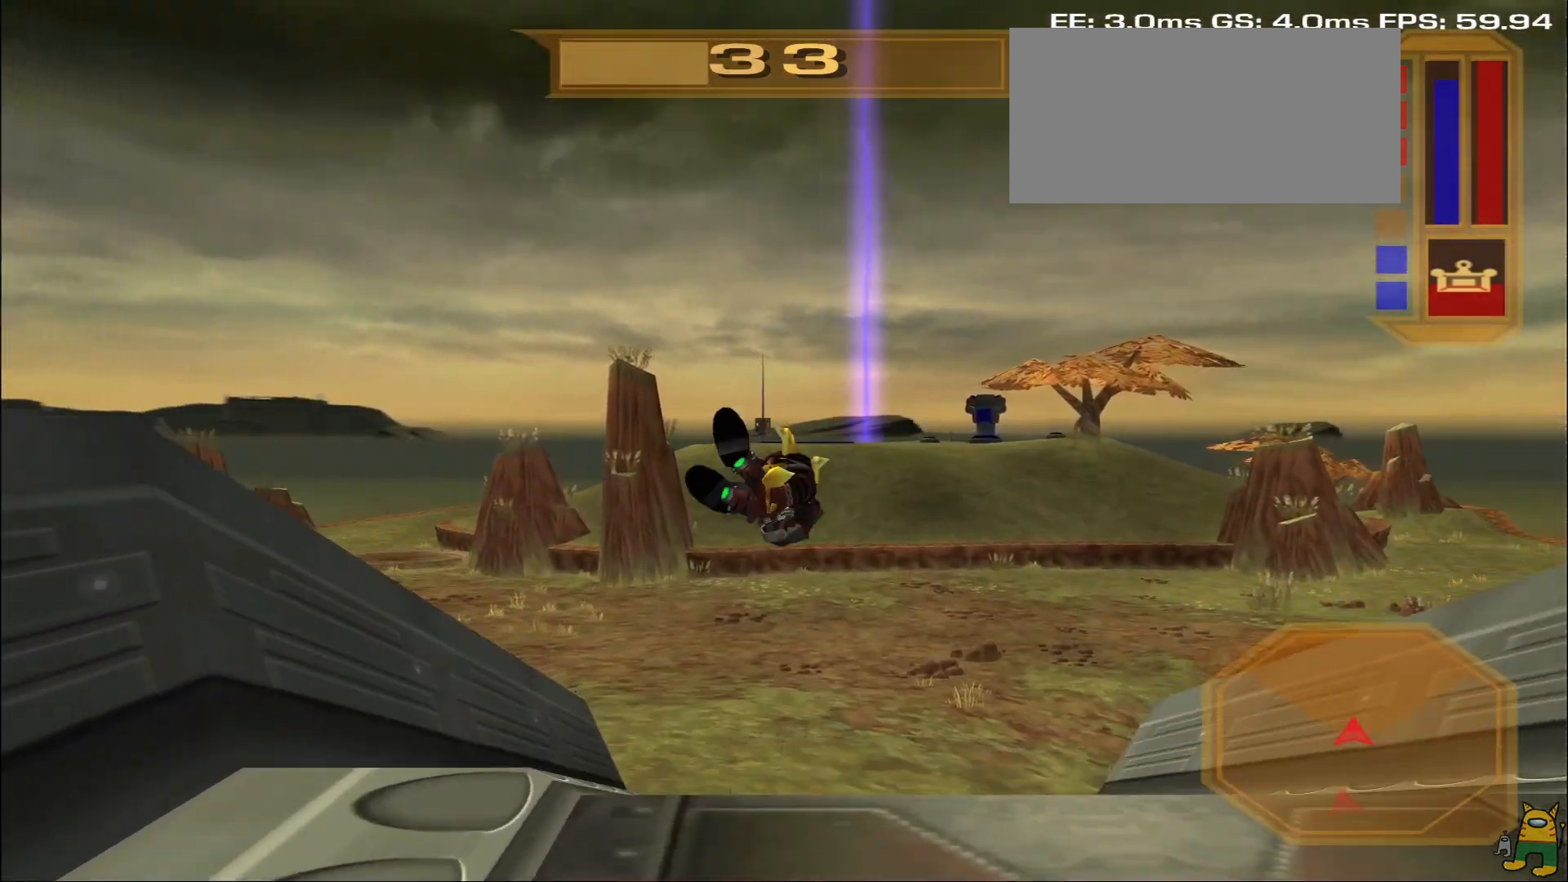
{"dt_ms": 500, "buttons": [], "left_stick": "center", "right_stick": "center", "events": []}
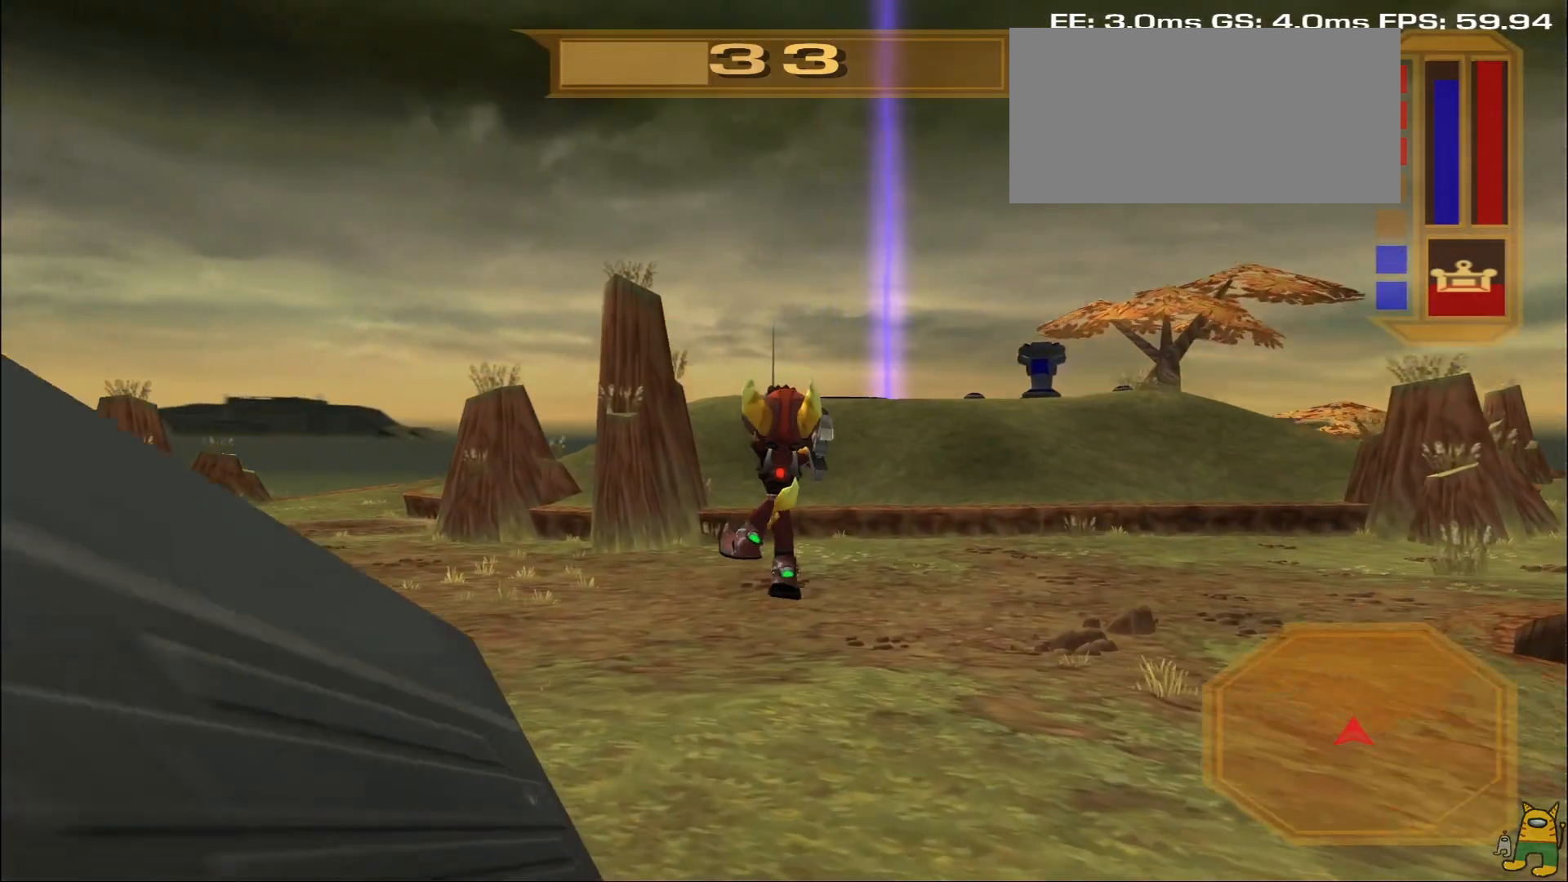
{"dt_ms": 500, "buttons": ["CROSS"], "left_stick": "left", "right_stick": "center", "events": [[483, "CROSS", "down"], [500, "left_stick", "left"]]}